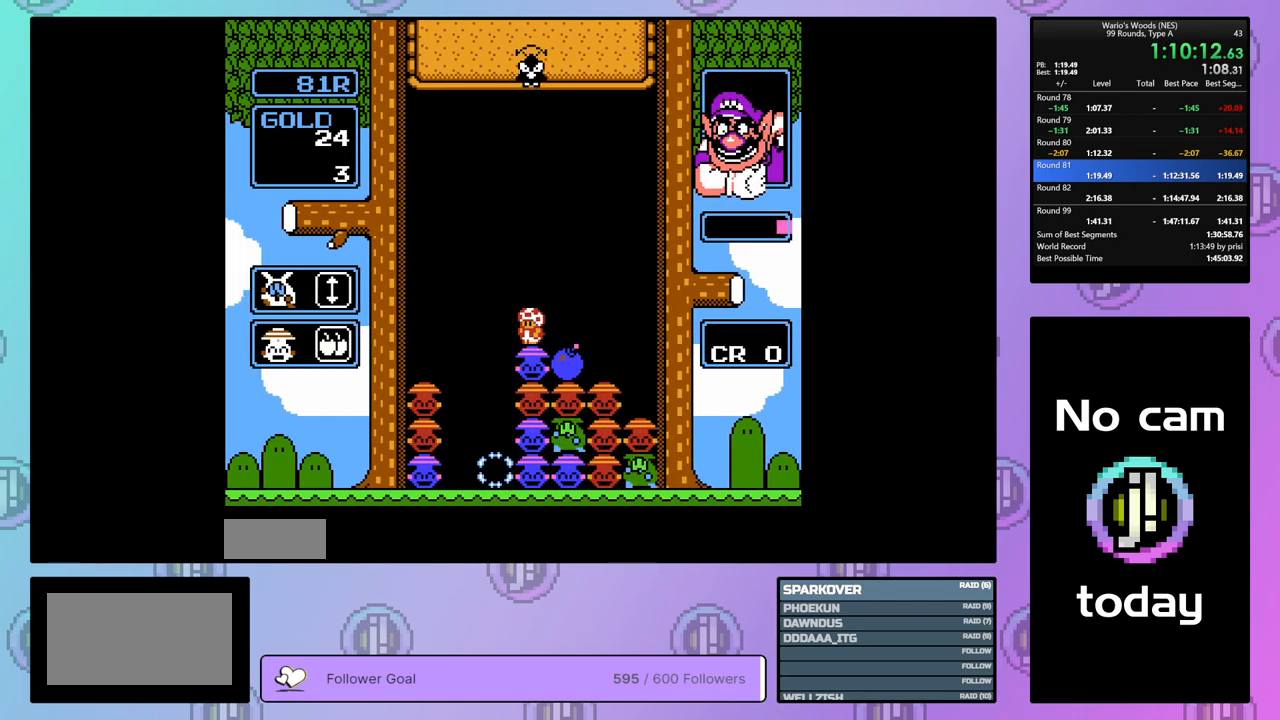
Gameplay with a controller (Nintendo layout); each line is a JSON object with the inputs held at the frame after it. "events" lists button and stick changes between this image and that frame as [ms after this image, input, new state], when the widget could be followed in between. Not read: L3 R3.
{"buttons": [], "events": [[150, "DPAD_LEFT", "down"], [350, "DPAD_LEFT", "up"]]}
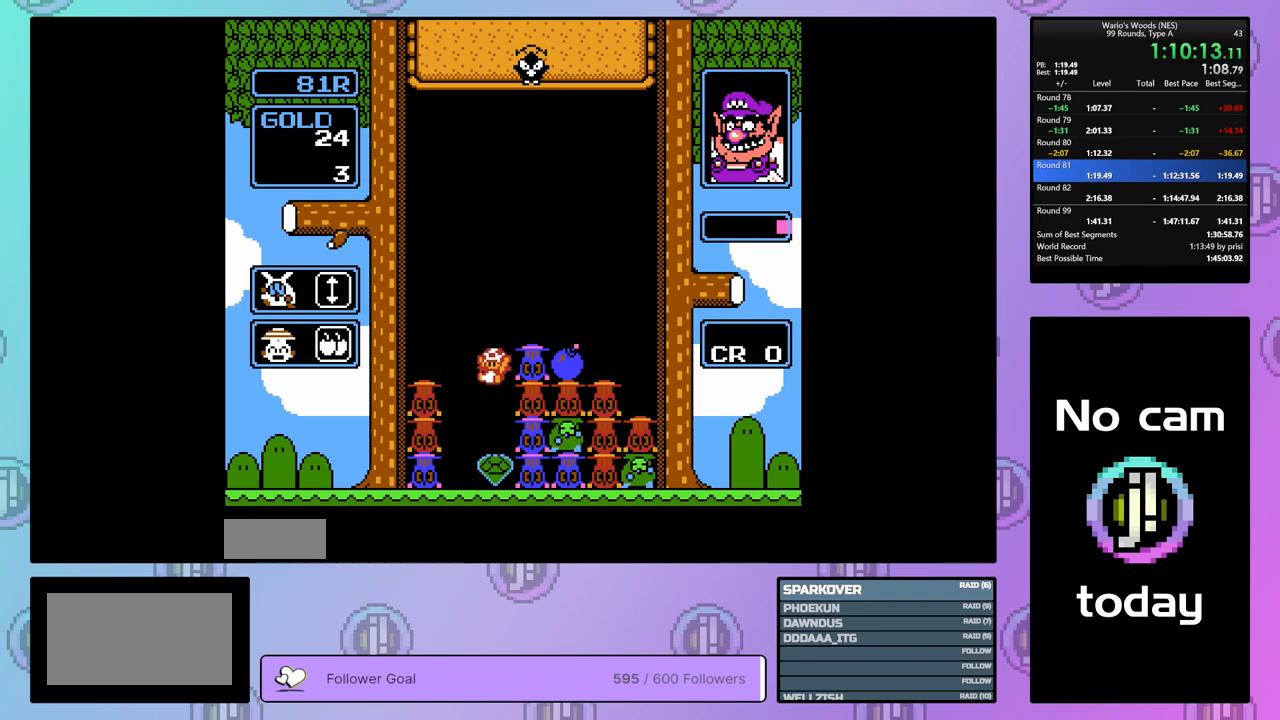
{"buttons": ["DPAD_LEFT"], "events": [[200, "DPAD_RIGHT", "down"], [300, "A", "down"], [333, "DPAD_RIGHT", "up"], [450, "DPAD_LEFT", "down"], [483, "A", "up"]]}
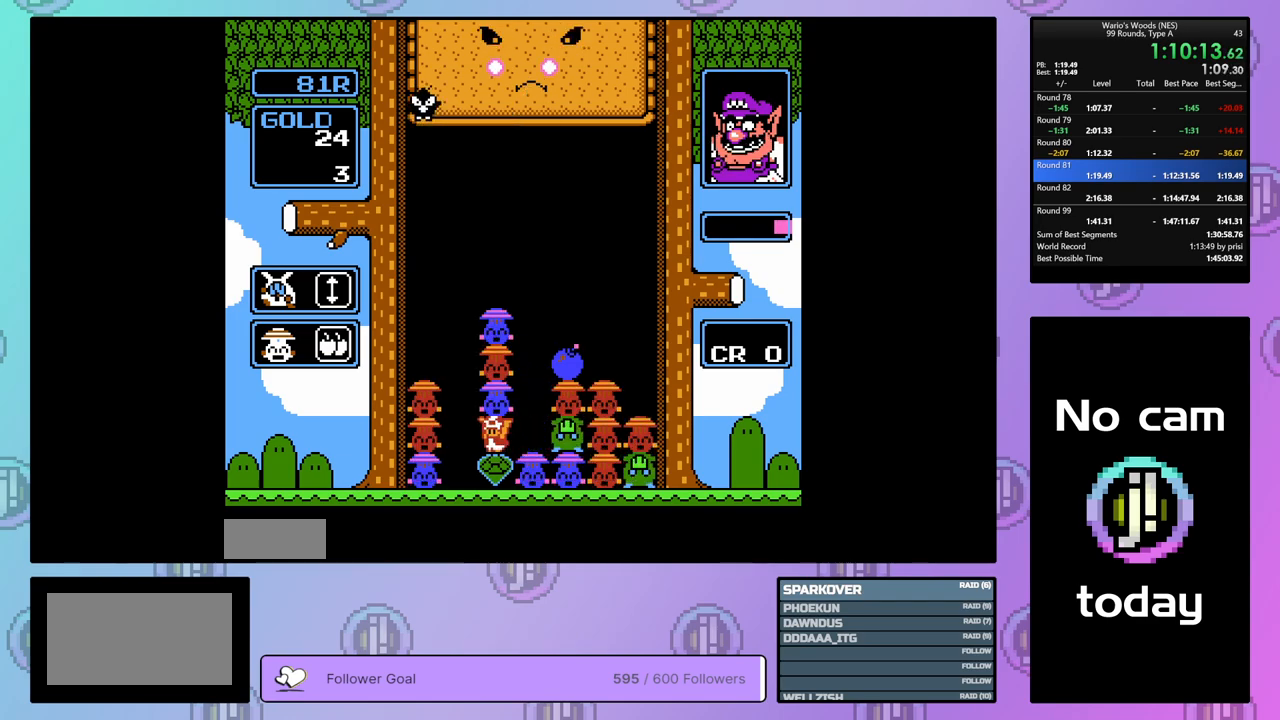
{"buttons": ["DPAD_RIGHT"], "events": [[50, "DPAD_LEFT", "up"], [83, "A", "down"], [183, "DPAD_RIGHT", "down"], [250, "A", "up"]]}
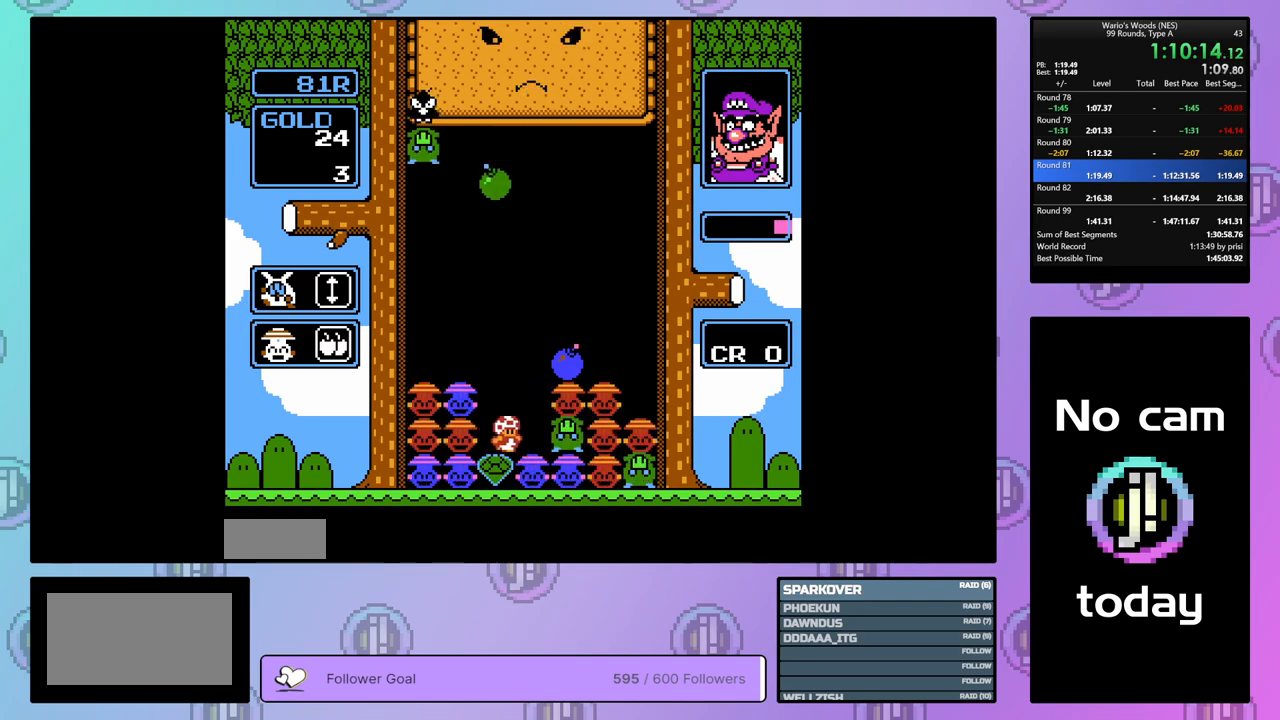
{"buttons": ["DPAD_DOWN"], "events": [[50, "B", "down"], [50, "DPAD_RIGHT", "up"], [167, "DPAD_LEFT", "down"], [250, "B", "up"], [283, "DPAD_LEFT", "up"], [367, "B", "down"], [400, "DPAD_DOWN", "down"], [467, "B", "up"]]}
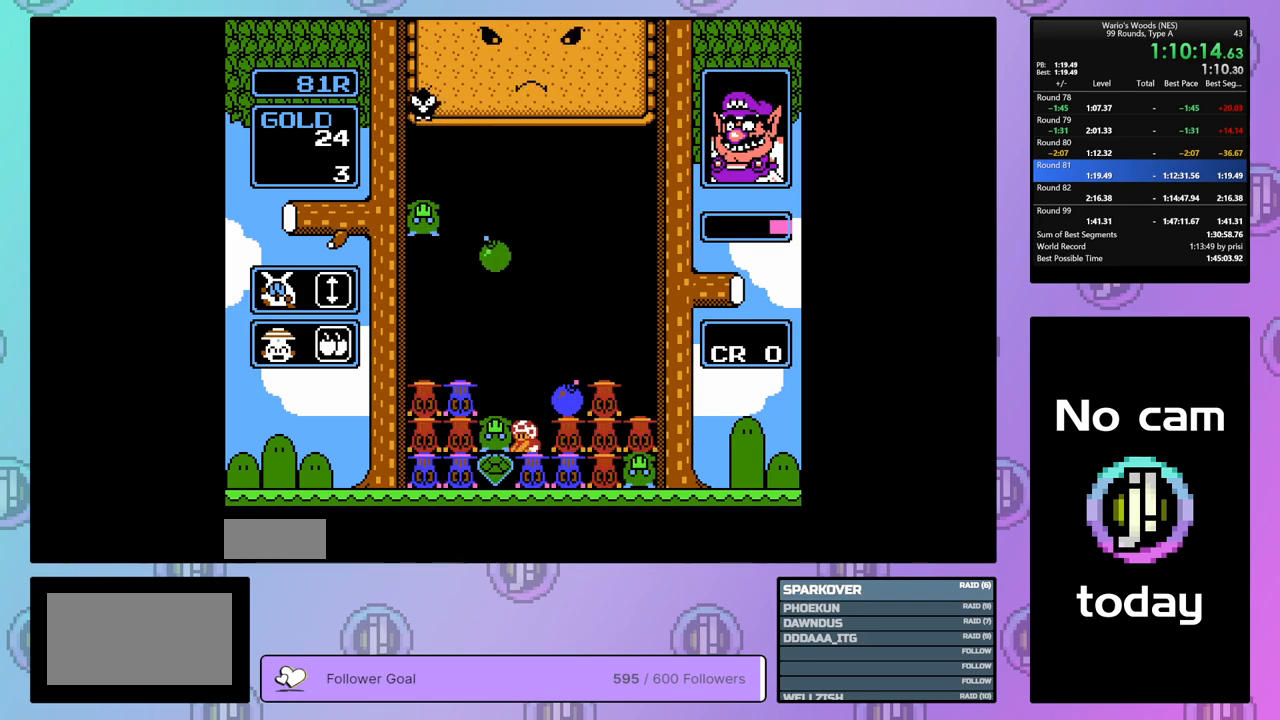
{"buttons": ["DPAD_DOWN"], "events": []}
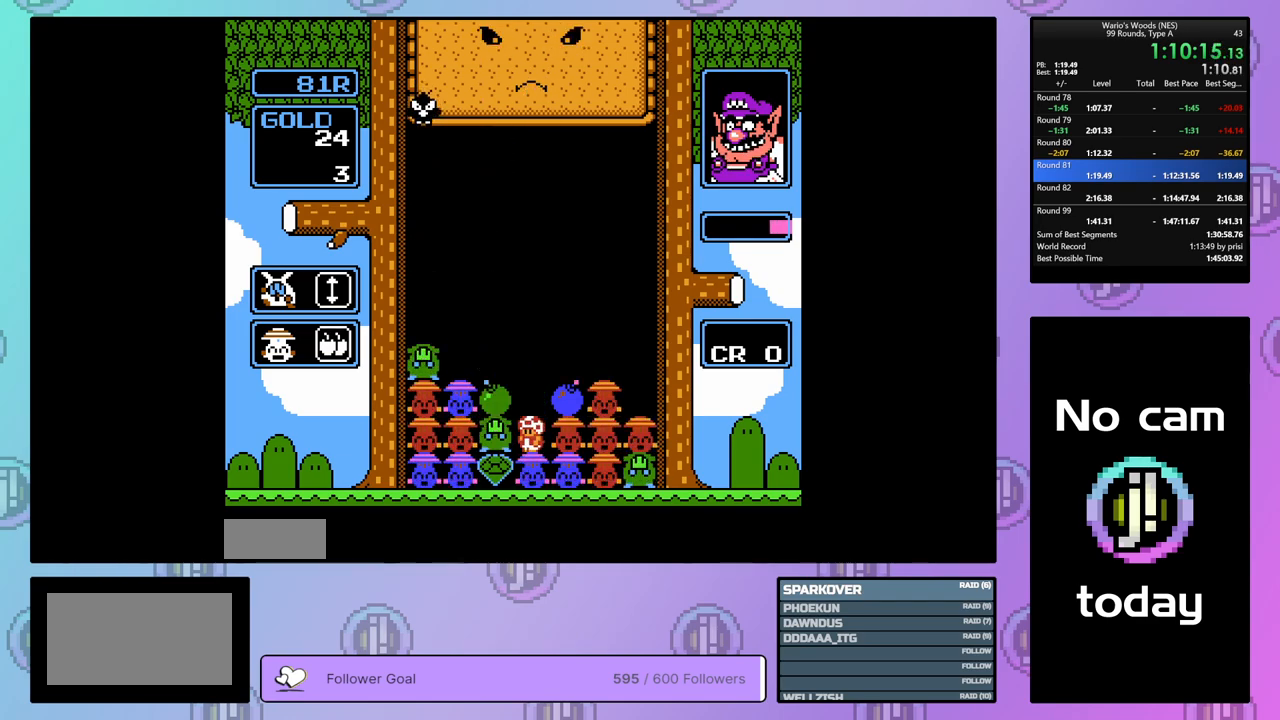
{"buttons": ["DPAD_LEFT"], "events": [[33, "DPAD_DOWN", "up"], [400, "DPAD_LEFT", "down"]]}
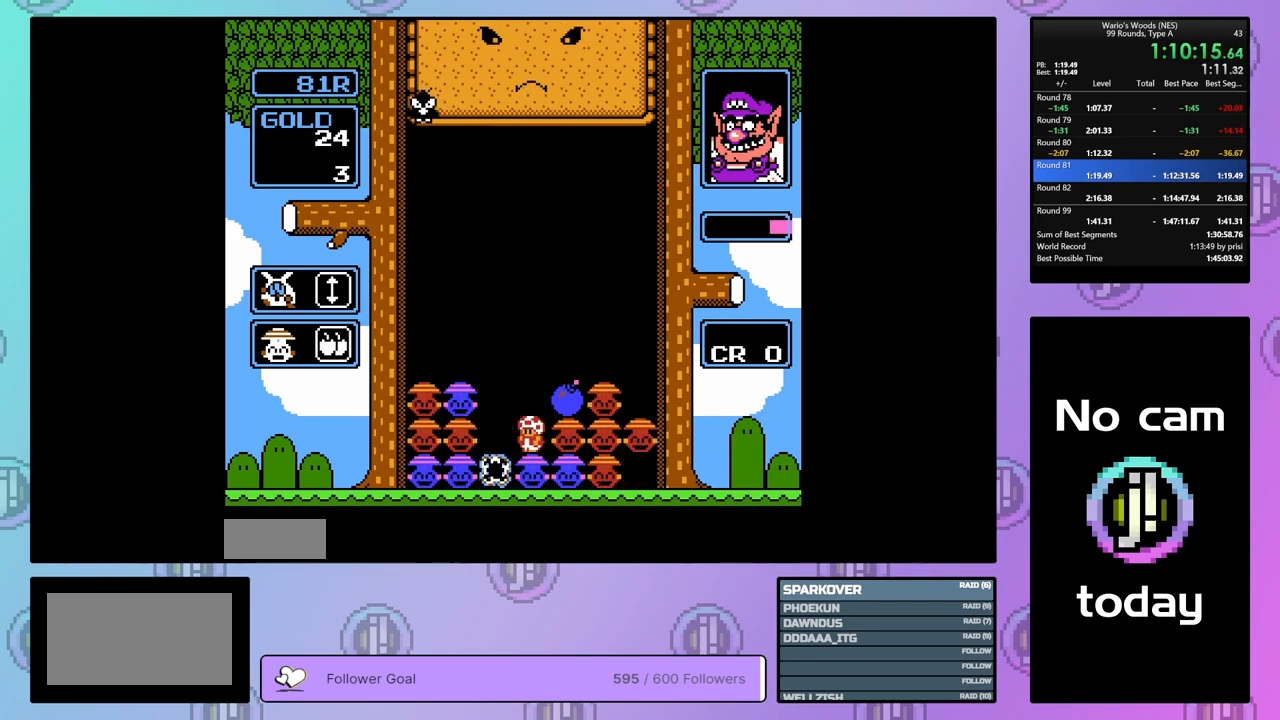
{"buttons": ["DPAD_LEFT"], "events": []}
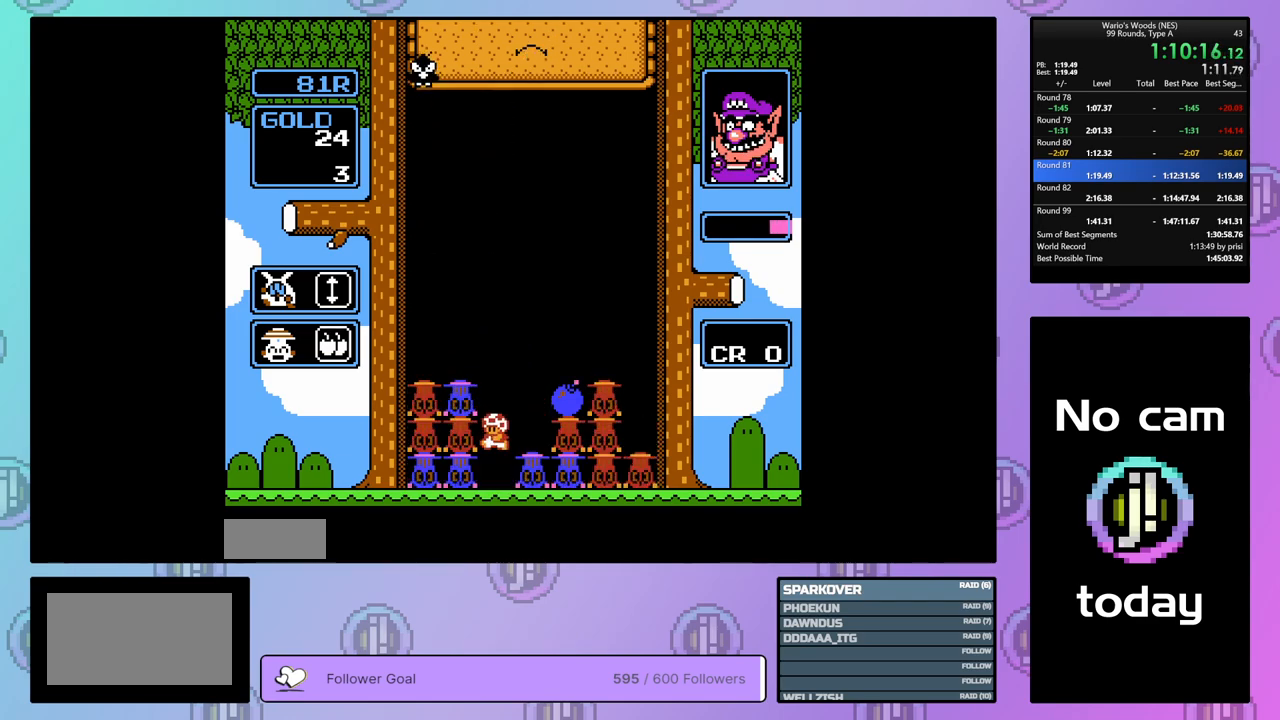
{"buttons": ["DPAD_LEFT"], "events": []}
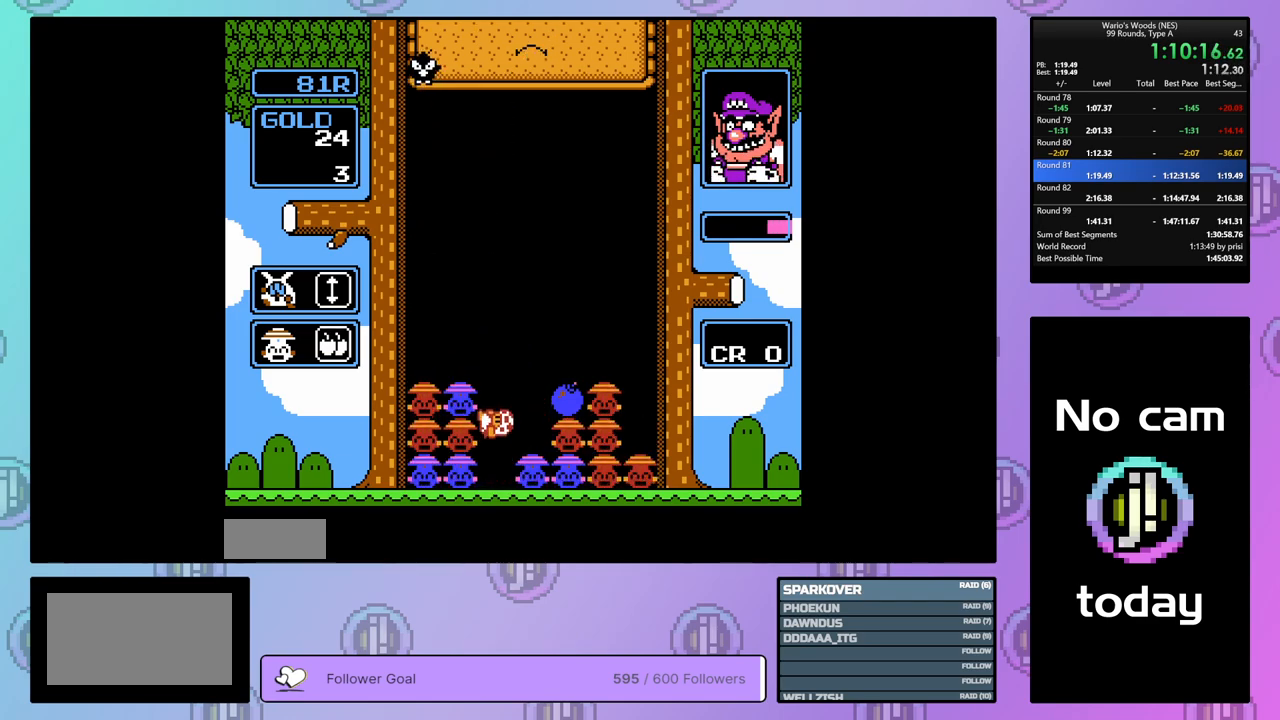
{"buttons": ["DPAD_UP"], "events": [[67, "B", "down"], [100, "DPAD_LEFT", "up"], [267, "B", "up"], [283, "DPAD_UP", "down"]]}
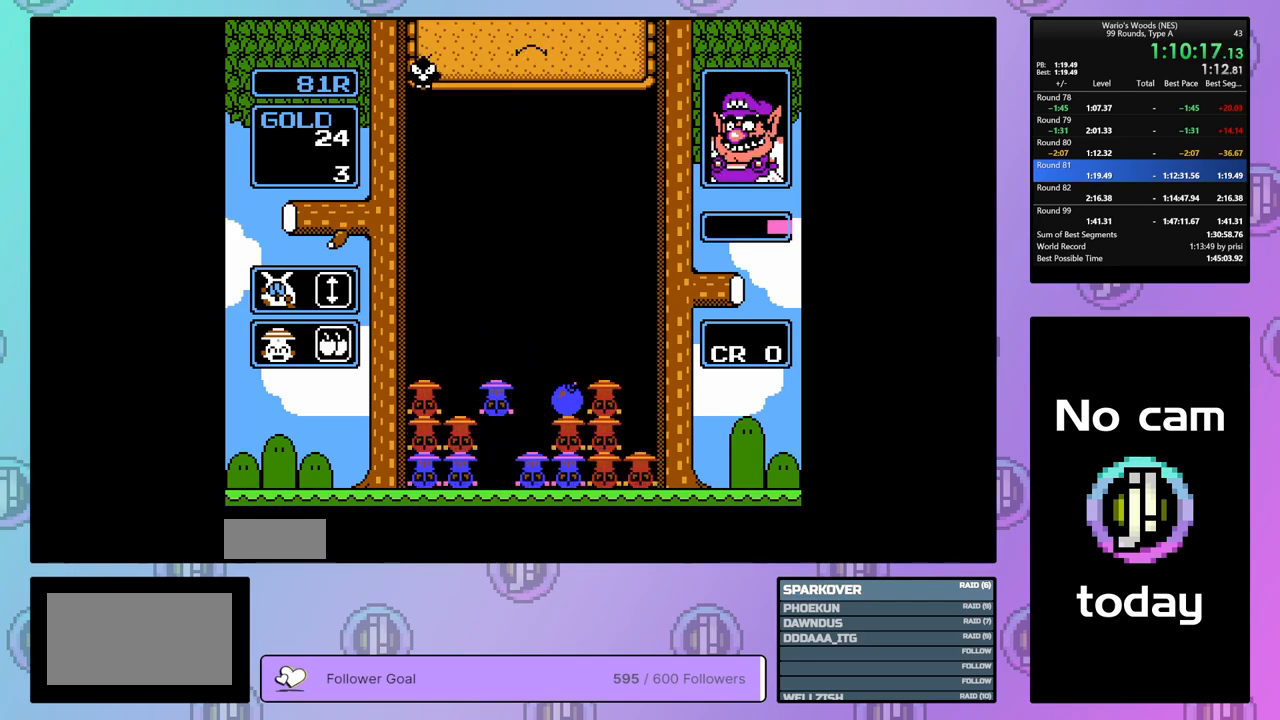
{"buttons": ["A", "DPAD_RIGHT"], "events": [[50, "DPAD_UP", "up"], [133, "DPAD_RIGHT", "down"], [417, "A", "down"]]}
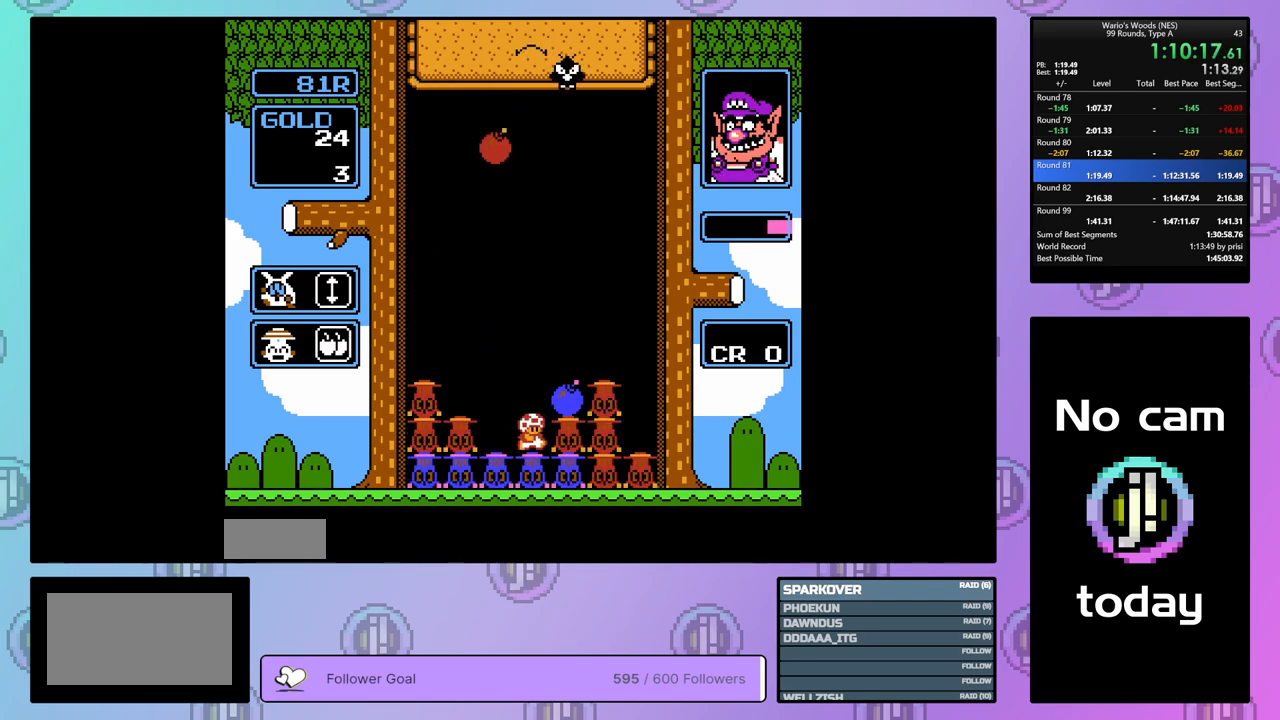
{"buttons": ["A"], "events": [[117, "A", "up"], [233, "A", "down"], [383, "A", "up"], [417, "DPAD_RIGHT", "up"], [483, "A", "down"]]}
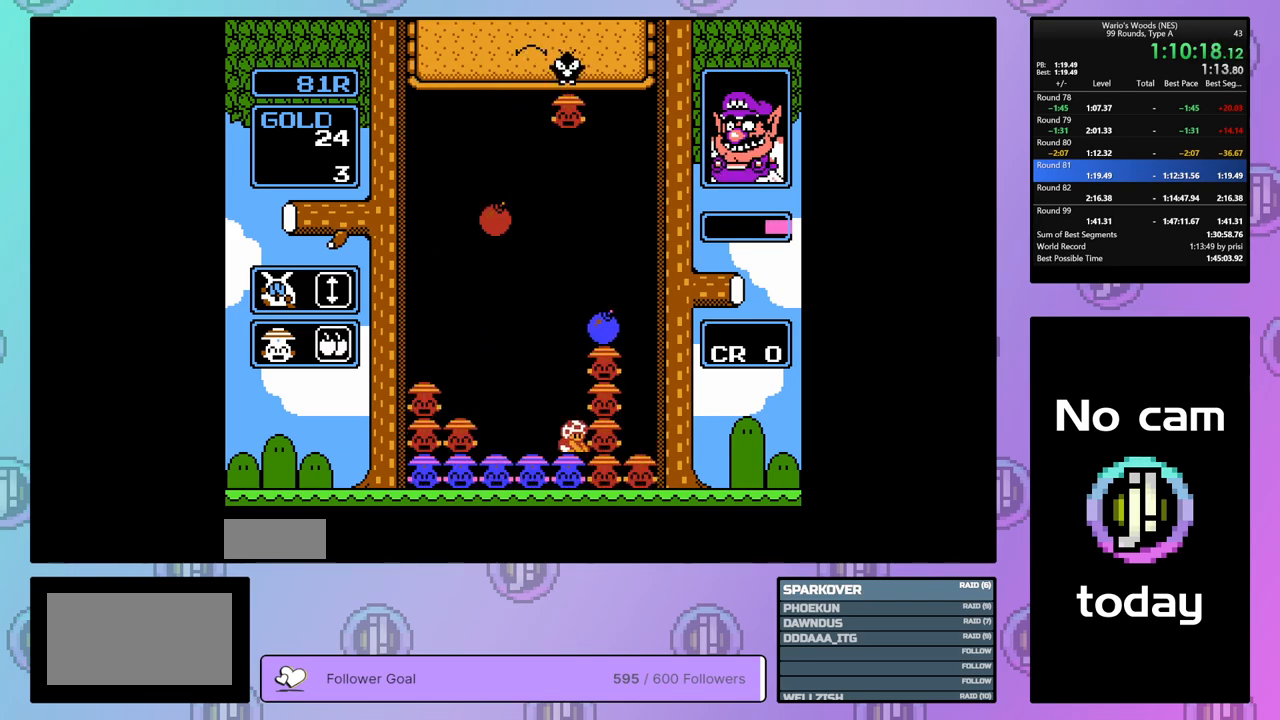
{"buttons": ["DPAD_RIGHT"], "events": [[150, "A", "up"], [150, "DPAD_LEFT", "down"], [233, "A", "down"], [250, "DPAD_LEFT", "up"], [383, "A", "up"], [383, "DPAD_RIGHT", "down"]]}
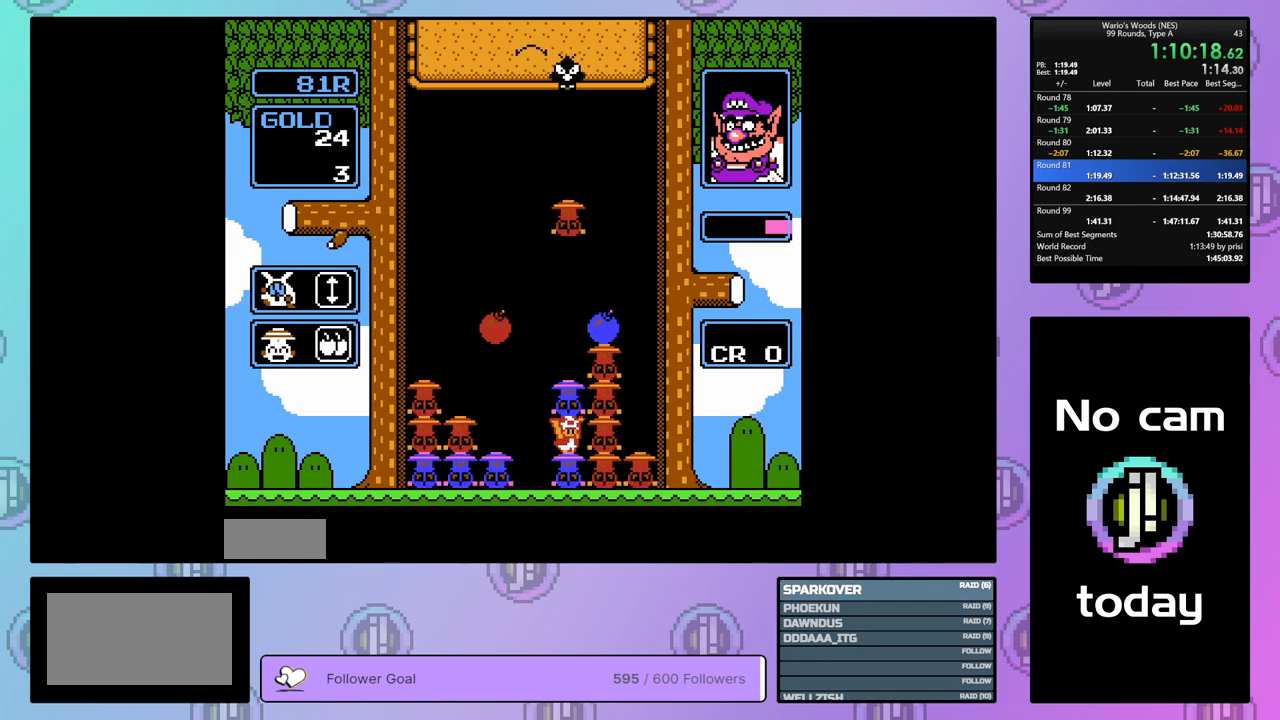
{"buttons": ["A"], "events": [[17, "DPAD_RIGHT", "up"], [400, "DPAD_LEFT", "down"], [483, "A", "down"], [483, "DPAD_LEFT", "up"]]}
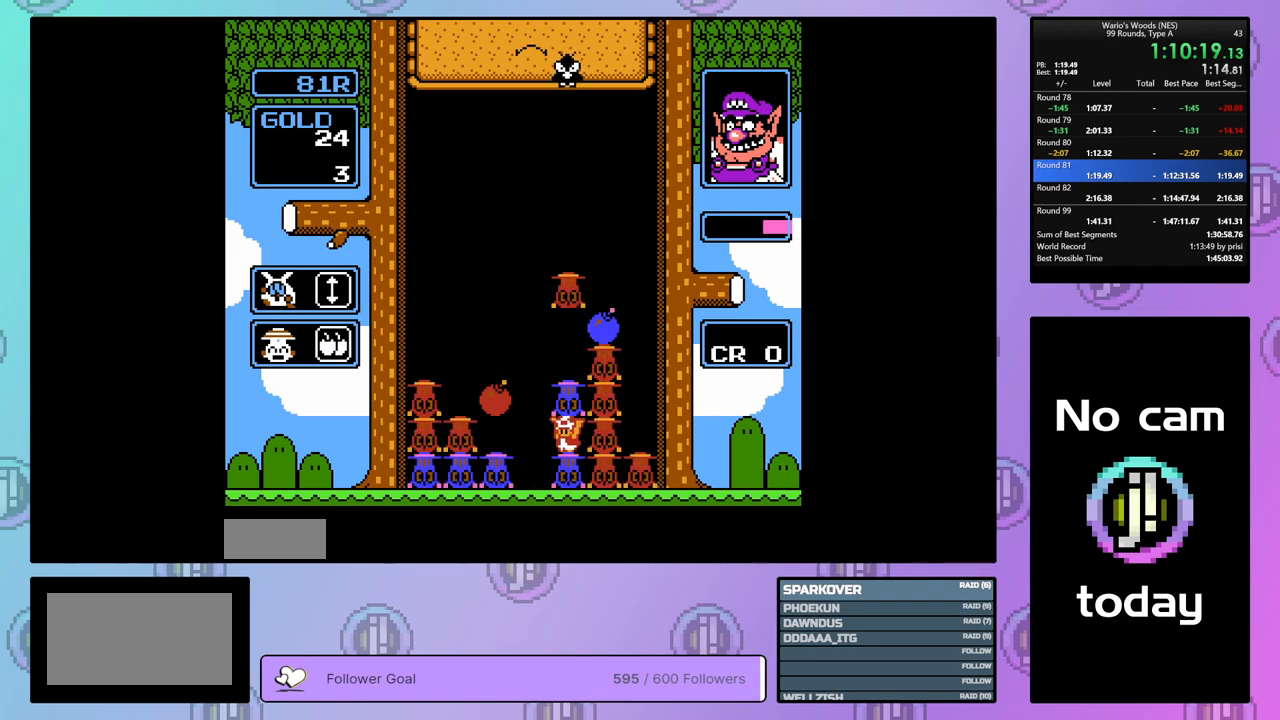
{"buttons": [], "events": [[117, "A", "up"], [117, "DPAD_RIGHT", "down"], [250, "DPAD_RIGHT", "up"], [367, "DPAD_DOWN", "down"], [417, "DPAD_DOWN", "up"]]}
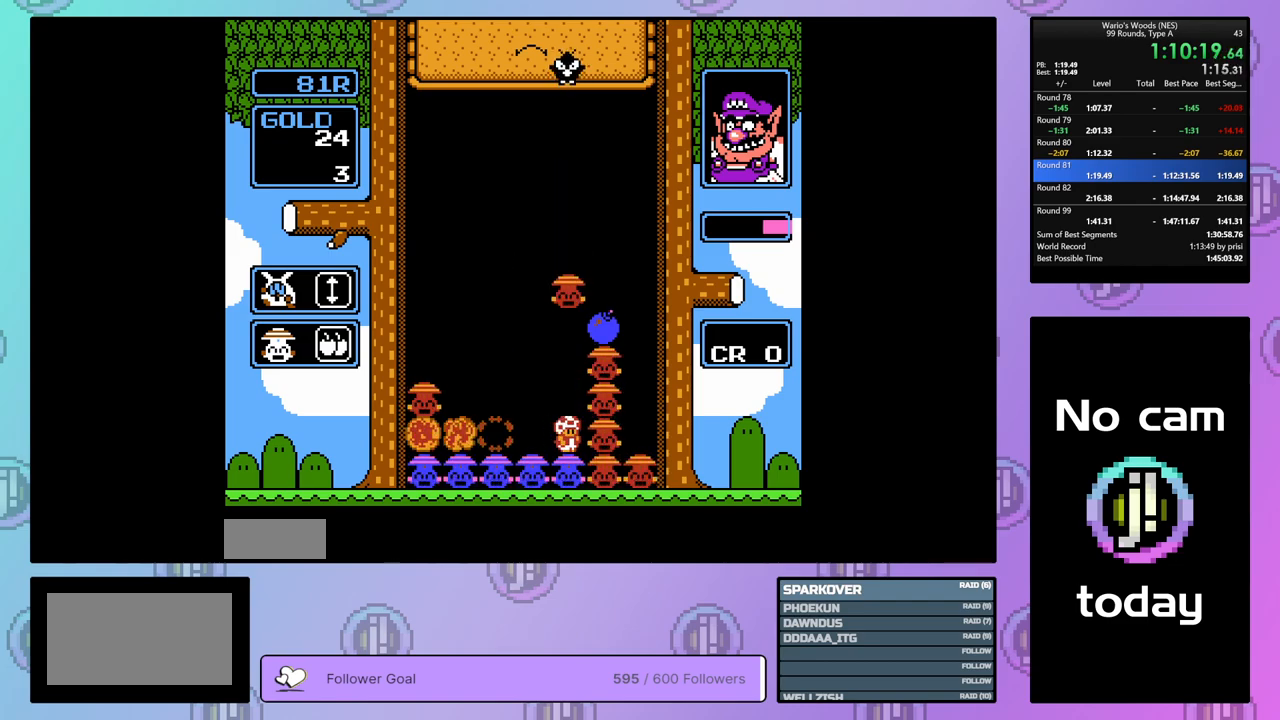
{"buttons": ["DPAD_DOWN"], "events": [[383, "DPAD_DOWN", "down"]]}
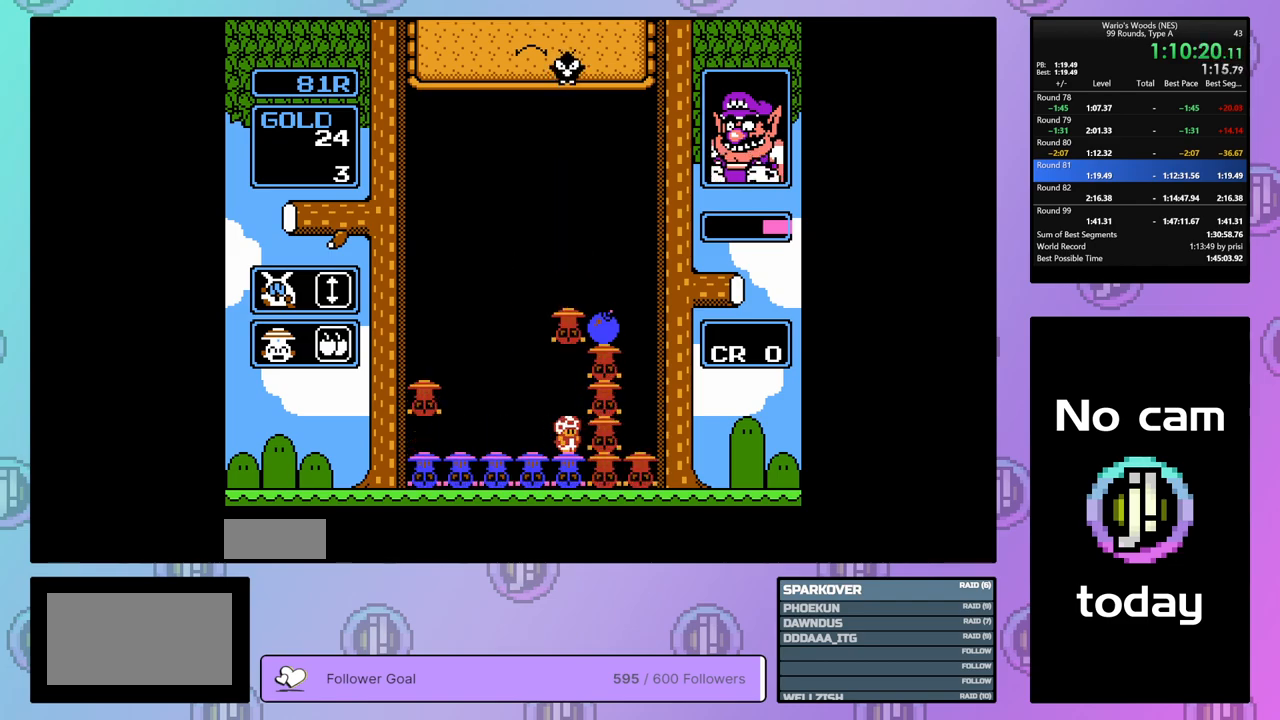
{"buttons": ["B"], "events": [[300, "DPAD_DOWN", "up"], [367, "DPAD_LEFT", "down"], [433, "B", "down"], [433, "DPAD_LEFT", "up"]]}
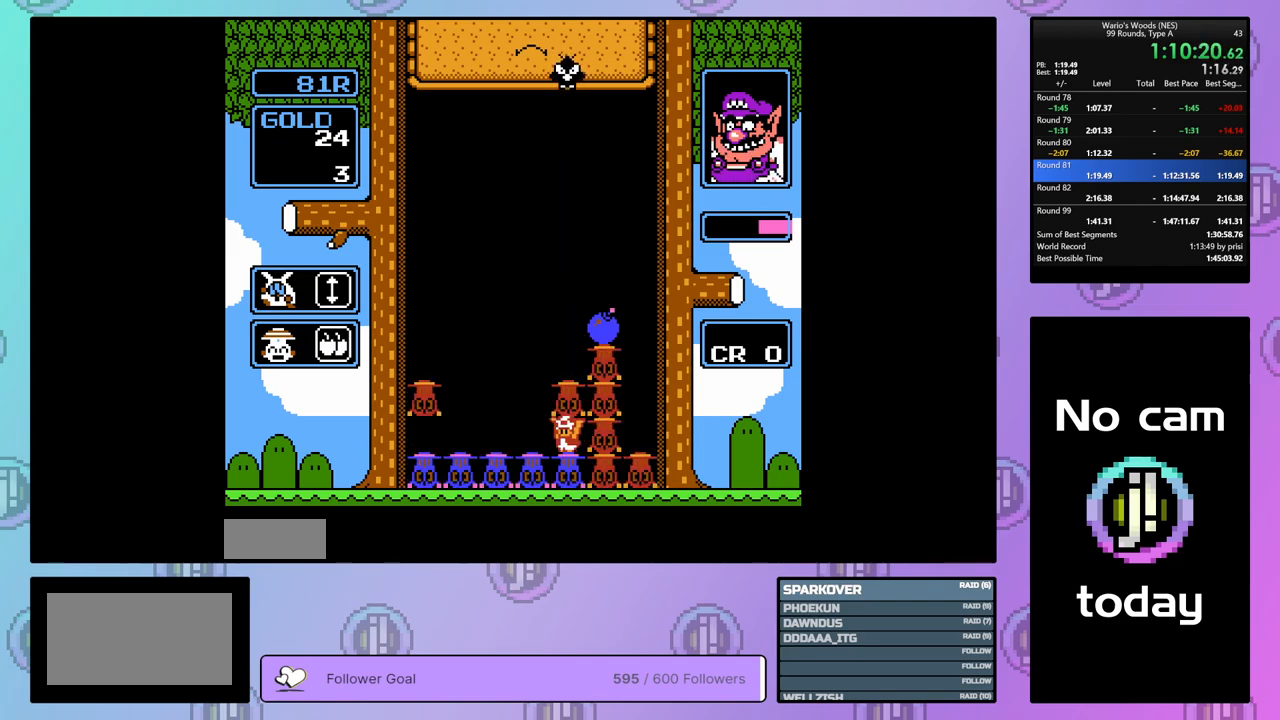
{"buttons": [], "events": [[83, "B", "up"], [83, "DPAD_RIGHT", "down"], [233, "DPAD_RIGHT", "up"], [250, "A", "down"], [383, "DPAD_LEFT", "down"], [417, "A", "up"], [500, "DPAD_LEFT", "up"]]}
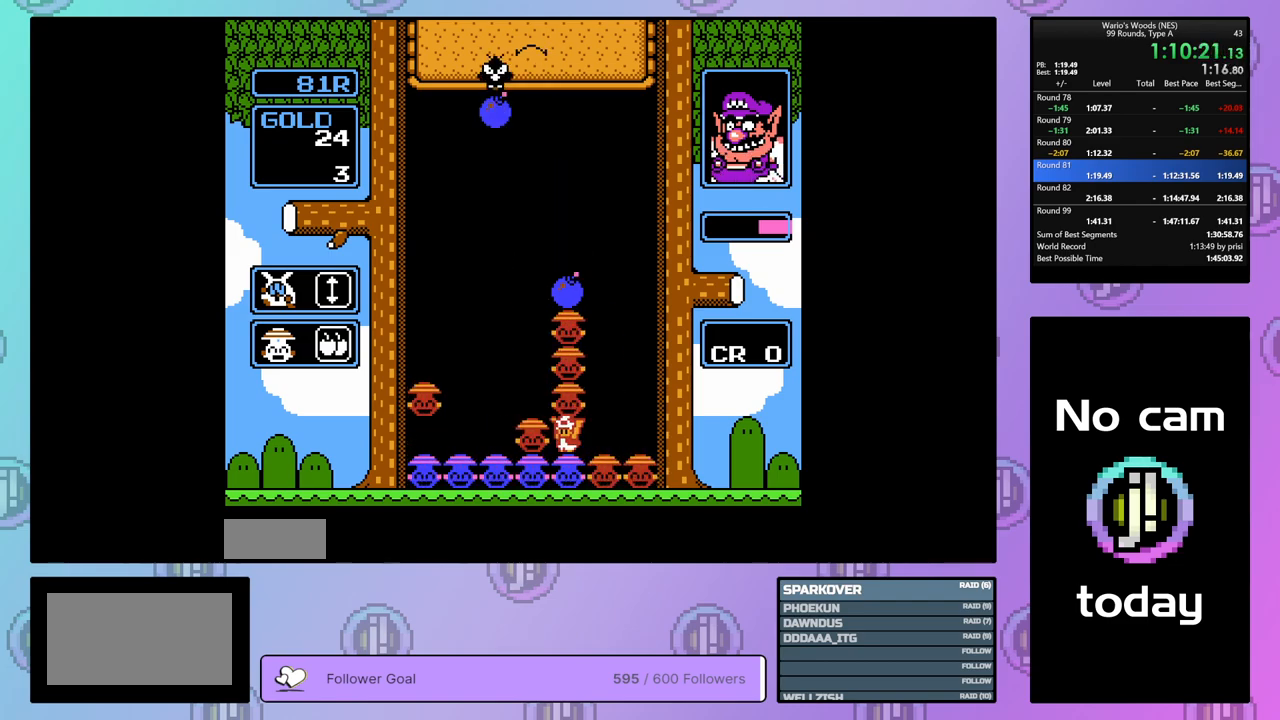
{"buttons": ["B"], "events": [[33, "A", "down"], [167, "DPAD_RIGHT", "down"], [200, "A", "up"], [300, "DPAD_RIGHT", "up"], [317, "B", "down"]]}
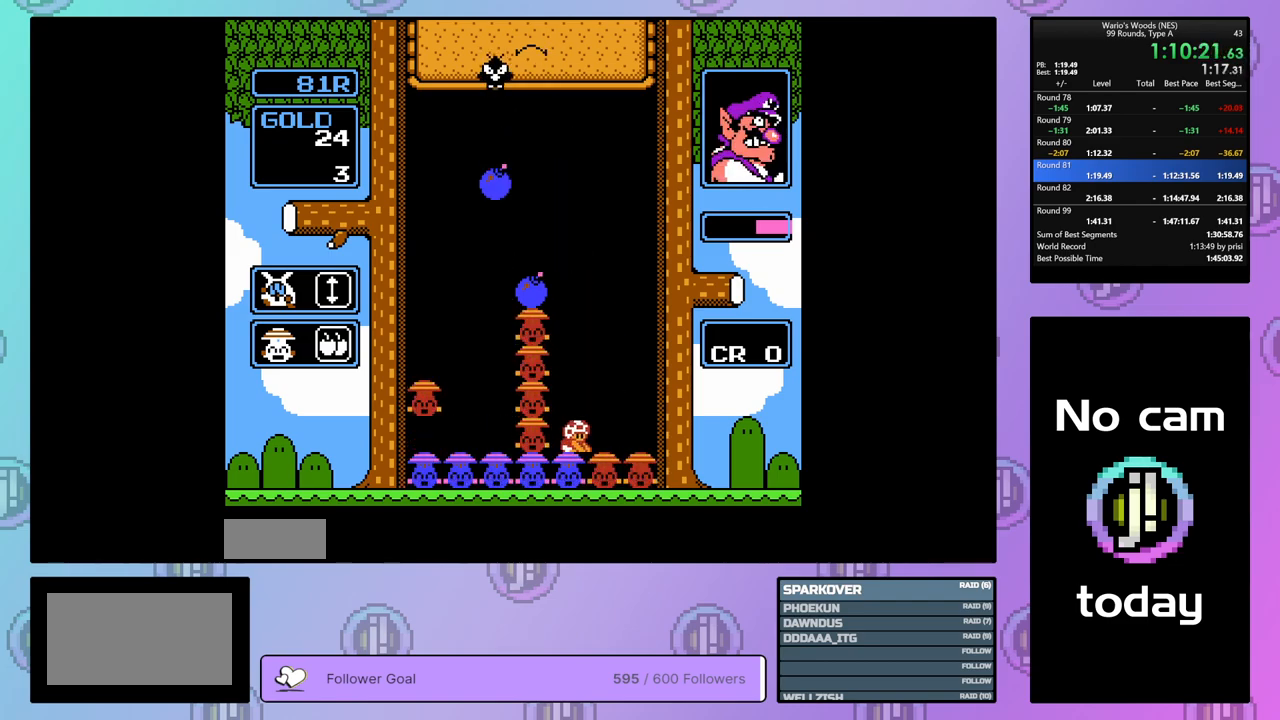
{"buttons": ["DPAD_LEFT"], "events": [[100, "B", "up"], [100, "DPAD_UP", "down"], [217, "DPAD_UP", "up"], [267, "DPAD_LEFT", "down"]]}
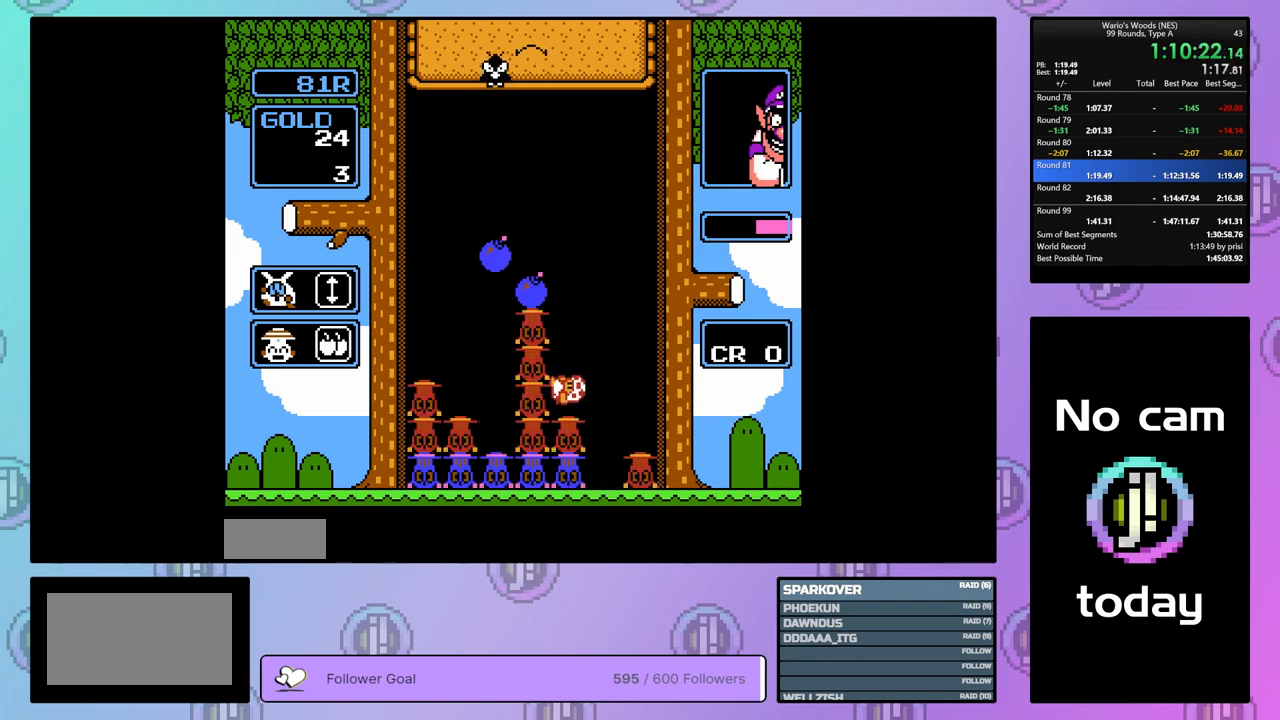
{"buttons": ["B", "DPAD_LEFT"], "events": [[467, "B", "down"]]}
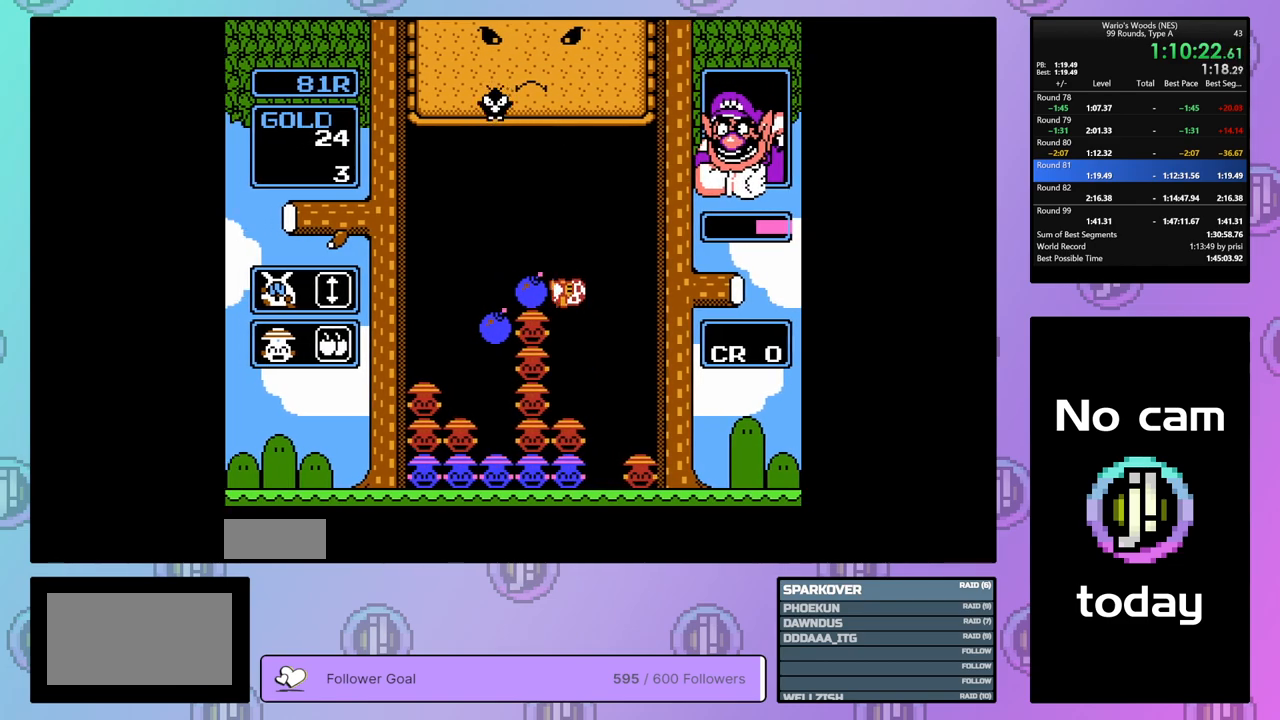
{"buttons": [], "events": [[33, "B", "up"], [33, "DPAD_LEFT", "up"], [117, "DPAD_RIGHT", "down"], [167, "B", "down"], [233, "DPAD_RIGHT", "up"], [317, "B", "up"]]}
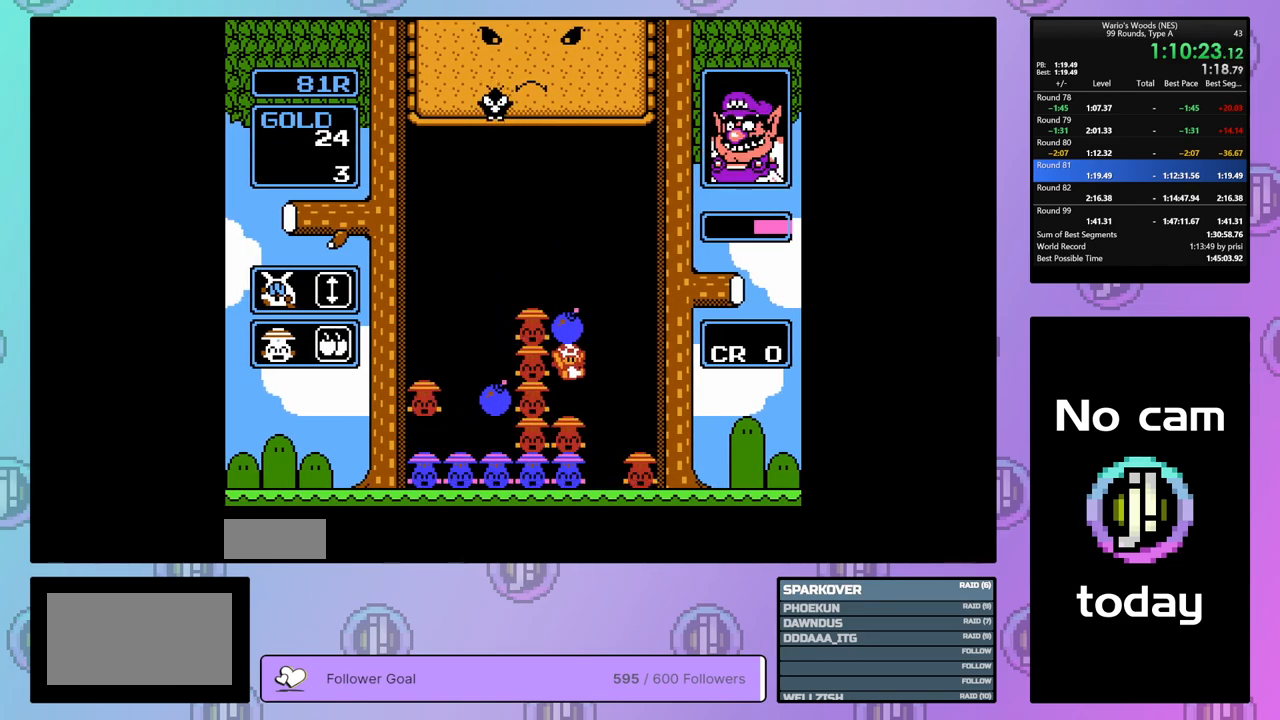
{"buttons": ["A"], "events": [[100, "B", "down"], [200, "B", "up"], [350, "DPAD_LEFT", "down"], [467, "DPAD_LEFT", "up"], [500, "A", "down"]]}
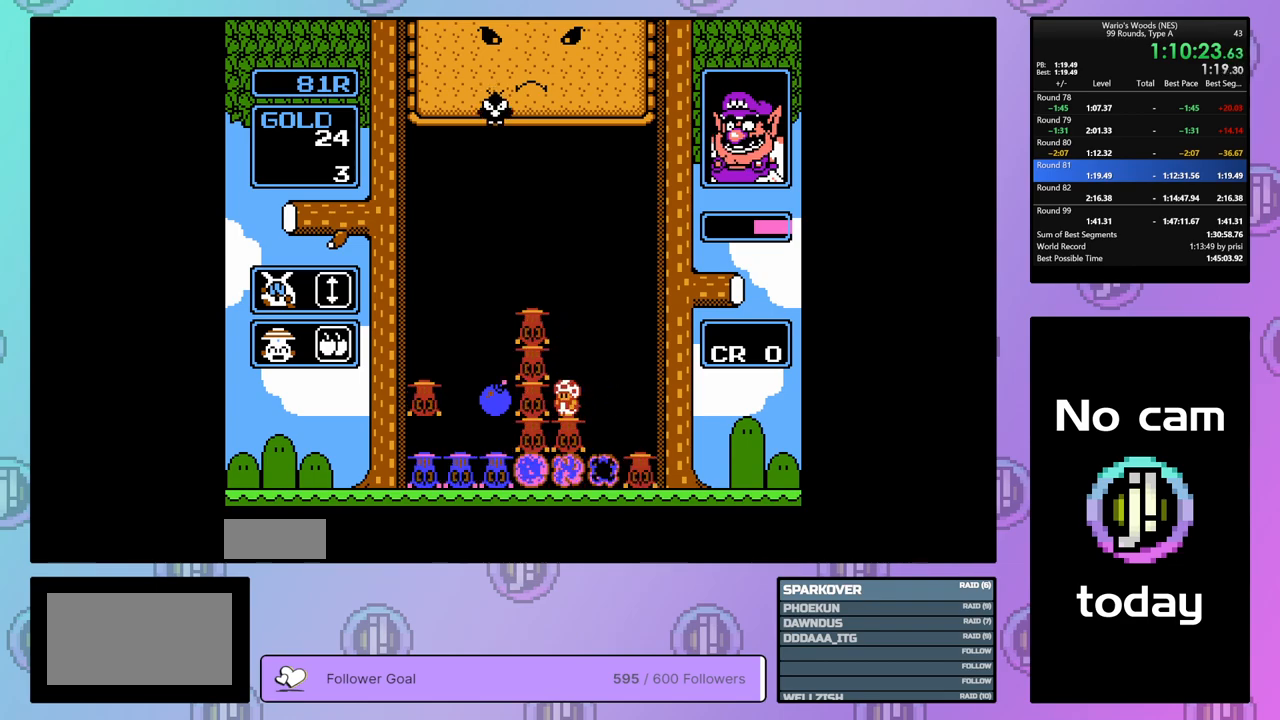
{"buttons": ["DPAD_RIGHT"], "events": [[450, "A", "up"], [500, "DPAD_RIGHT", "down"]]}
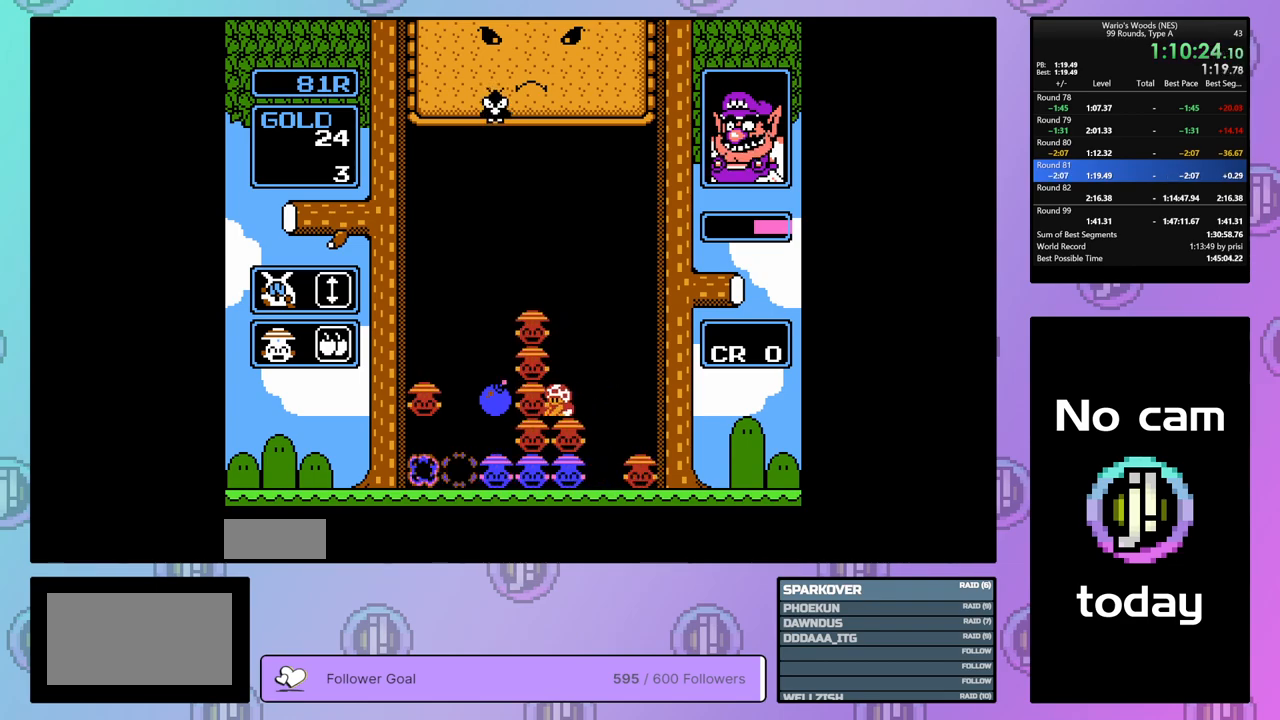
{"buttons": ["DPAD_RIGHT"], "events": []}
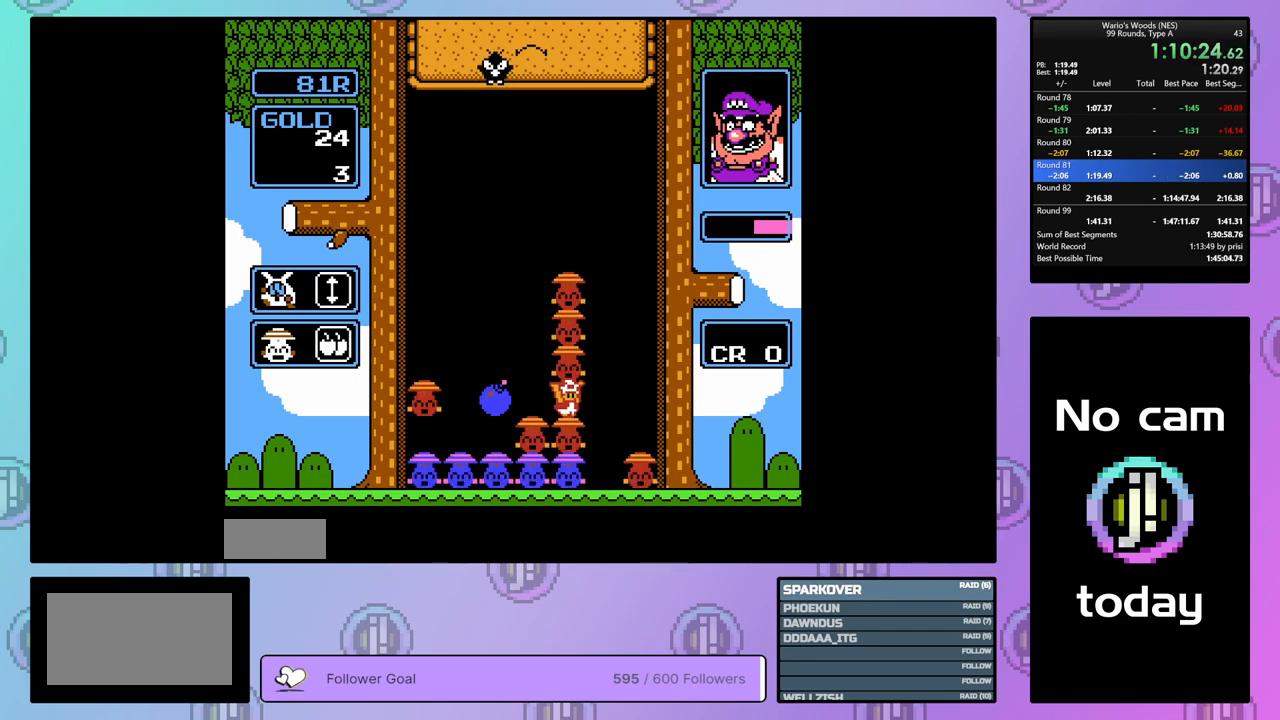
{"buttons": [], "events": [[67, "A", "down"], [83, "DPAD_RIGHT", "up"], [233, "A", "up"]]}
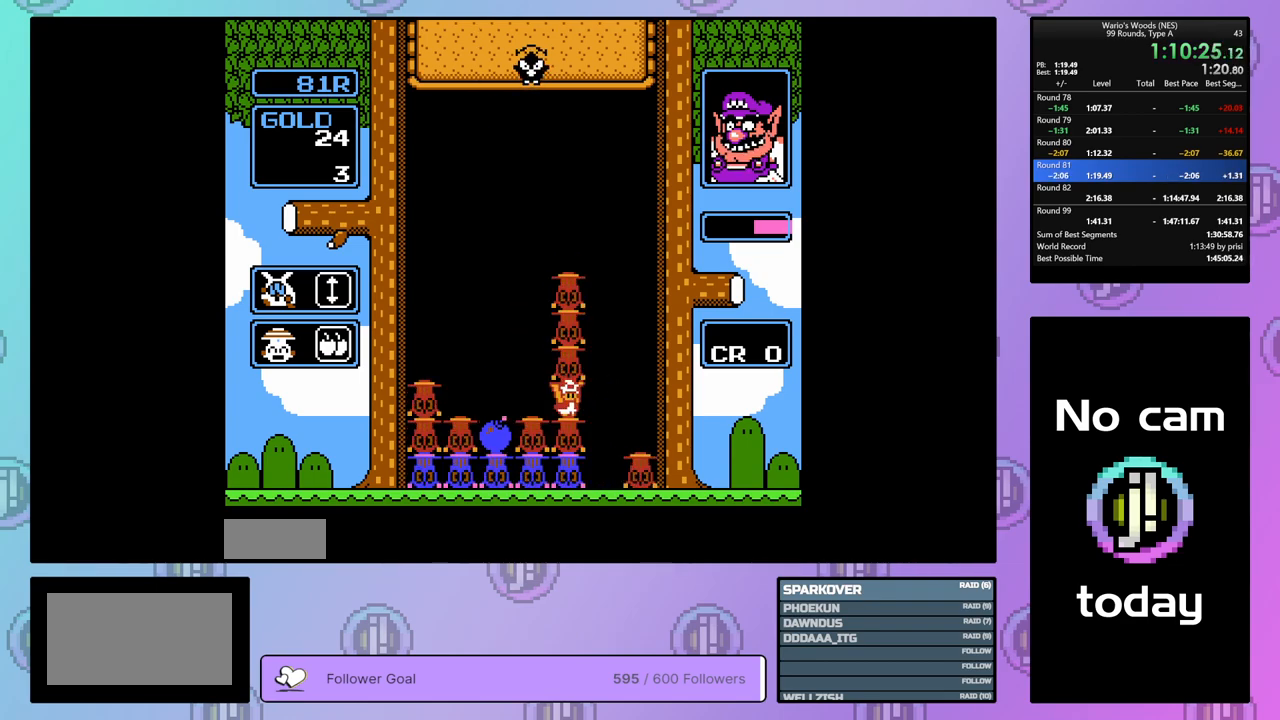
{"buttons": ["DPAD_LEFT"], "events": [[33, "DPAD_RIGHT", "down"], [167, "A", "down"], [167, "DPAD_RIGHT", "up"], [250, "DPAD_LEFT", "down"], [267, "A", "up"]]}
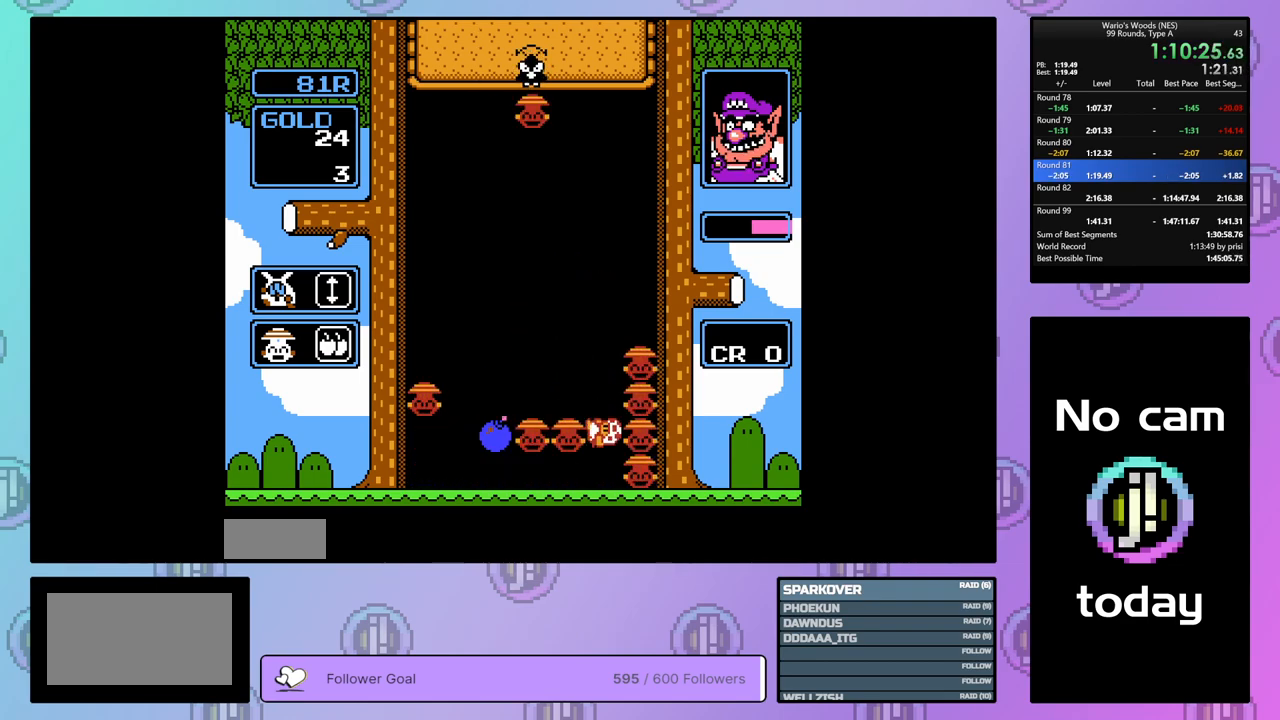
{"buttons": ["B", "DPAD_LEFT"], "events": [[450, "B", "down"]]}
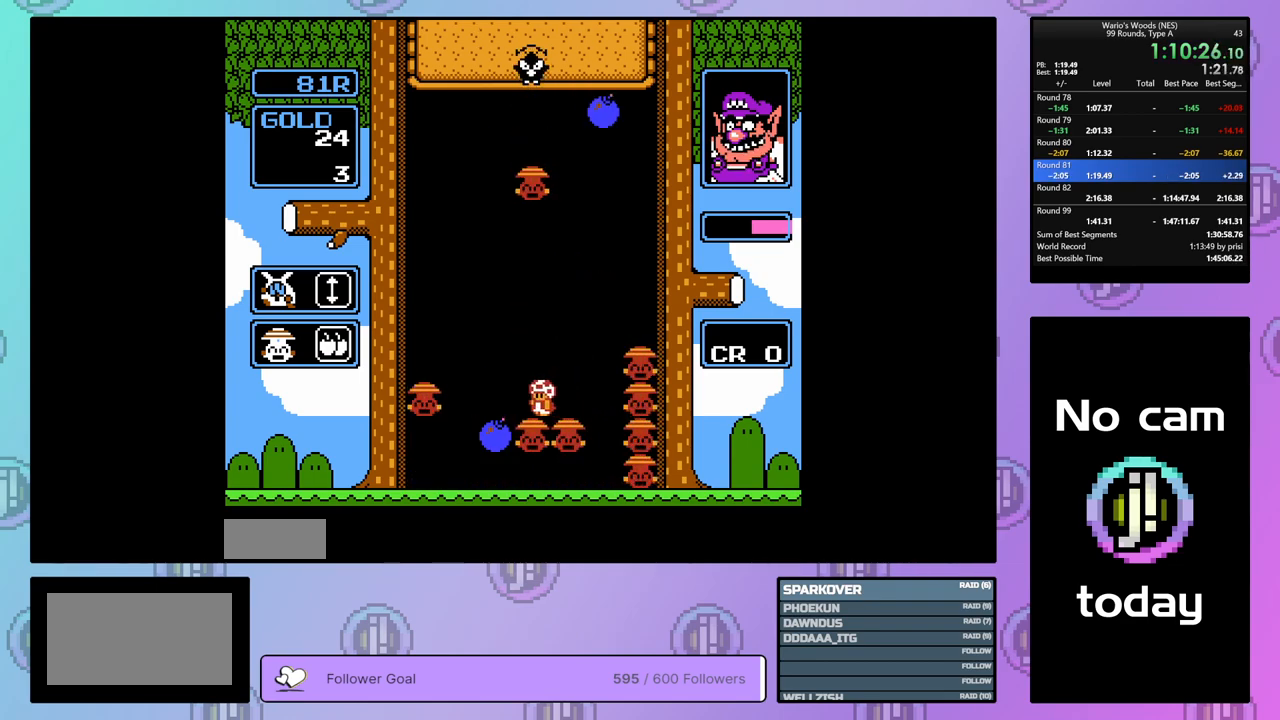
{"buttons": ["B"], "events": [[17, "DPAD_LEFT", "up"], [133, "B", "up"], [133, "DPAD_RIGHT", "down"], [500, "B", "down"], [500, "DPAD_RIGHT", "up"]]}
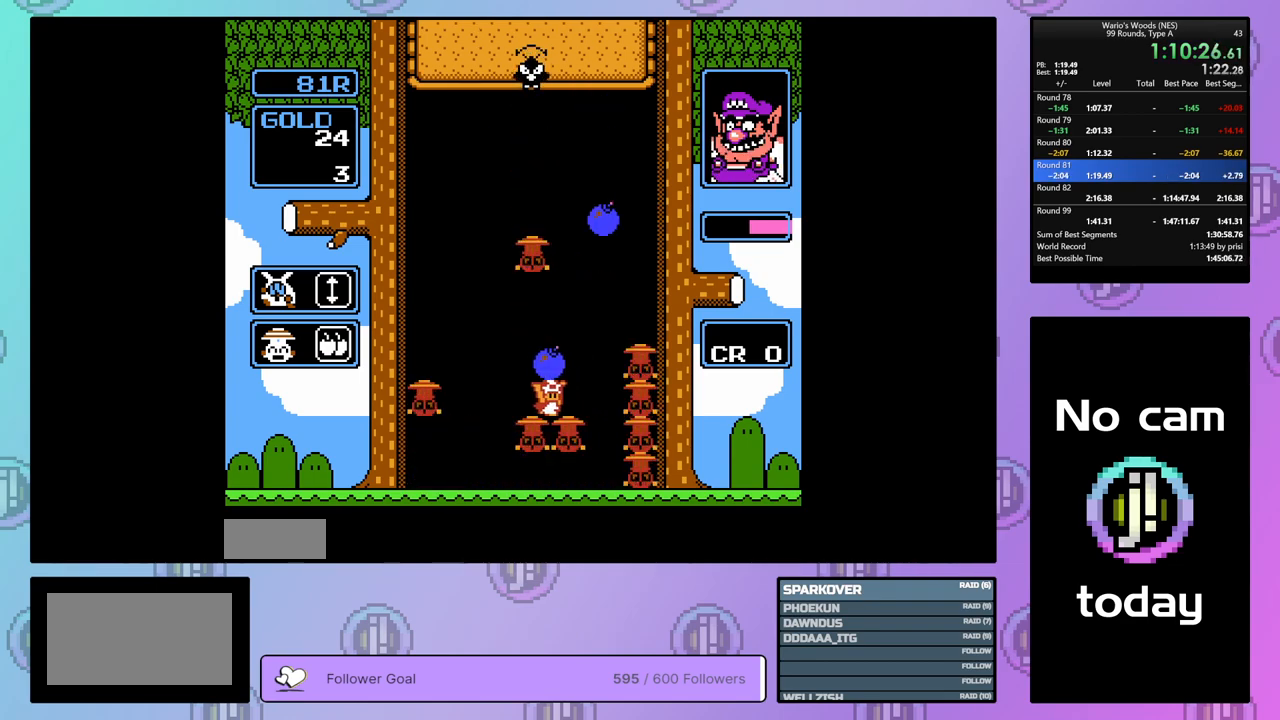
{"buttons": [], "events": [[100, "B", "up"], [250, "DPAD_LEFT", "down"], [350, "DPAD_LEFT", "up"]]}
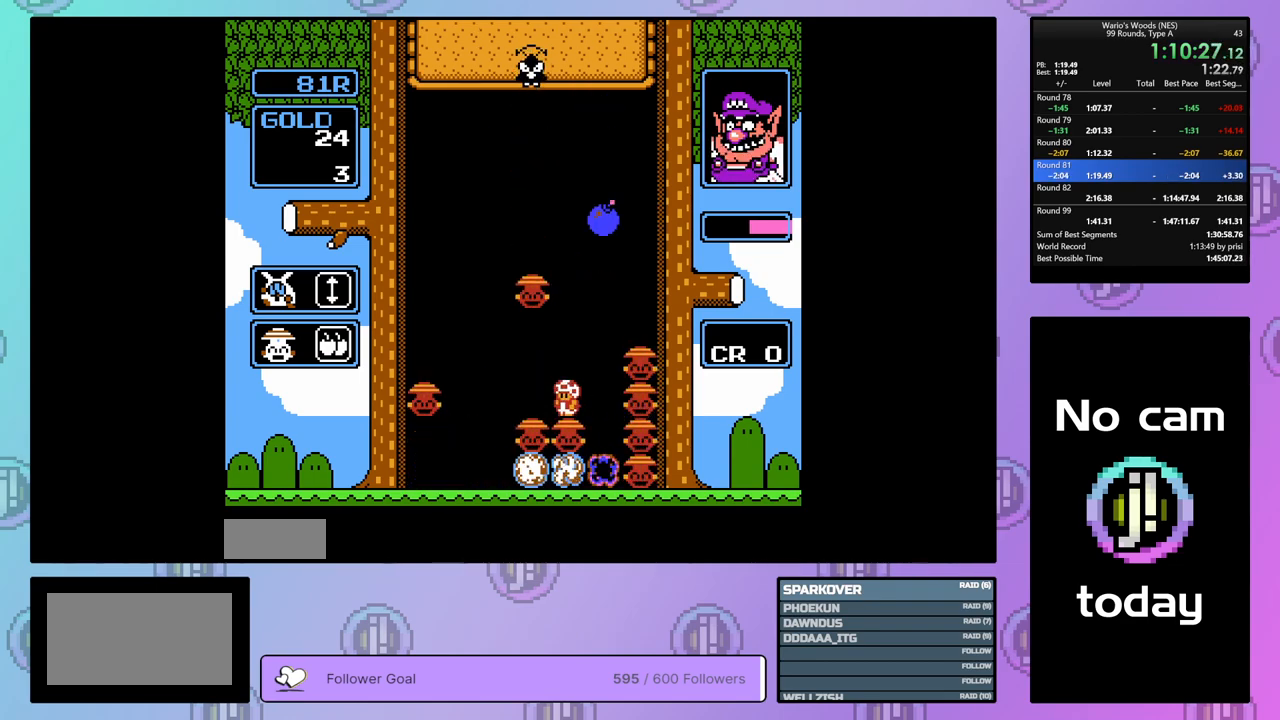
{"buttons": [], "events": [[33, "DPAD_RIGHT", "down"], [117, "DPAD_RIGHT", "up"]]}